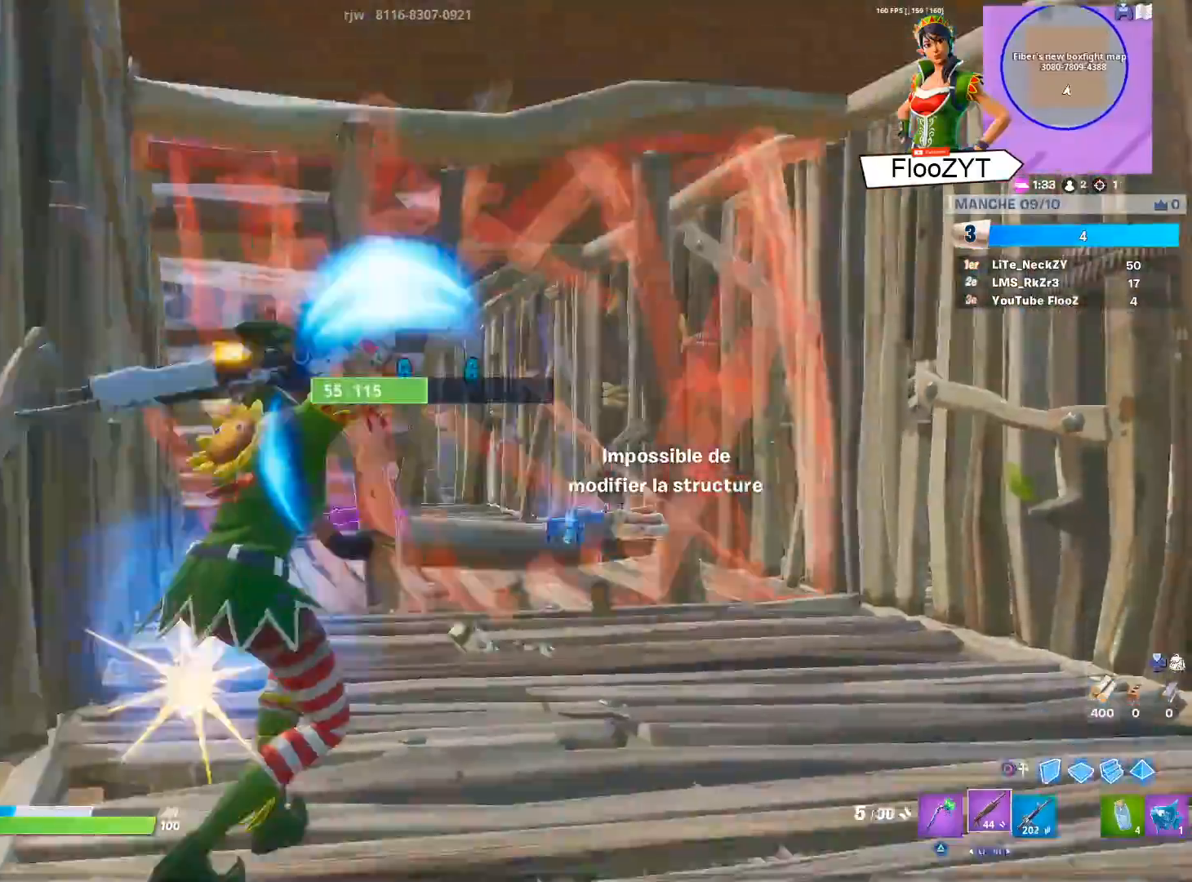
Gameplay with a controller (PlayStation layout); each line is a JSON object with the inputs held at the frame after it. "events" lists button and stick changes between this image and that frame as [ms after this image, input, new state], when the widget could be followed in between.
{"buttons": ["L2", "R2"], "left_stick": "down", "right_stick": "center"}
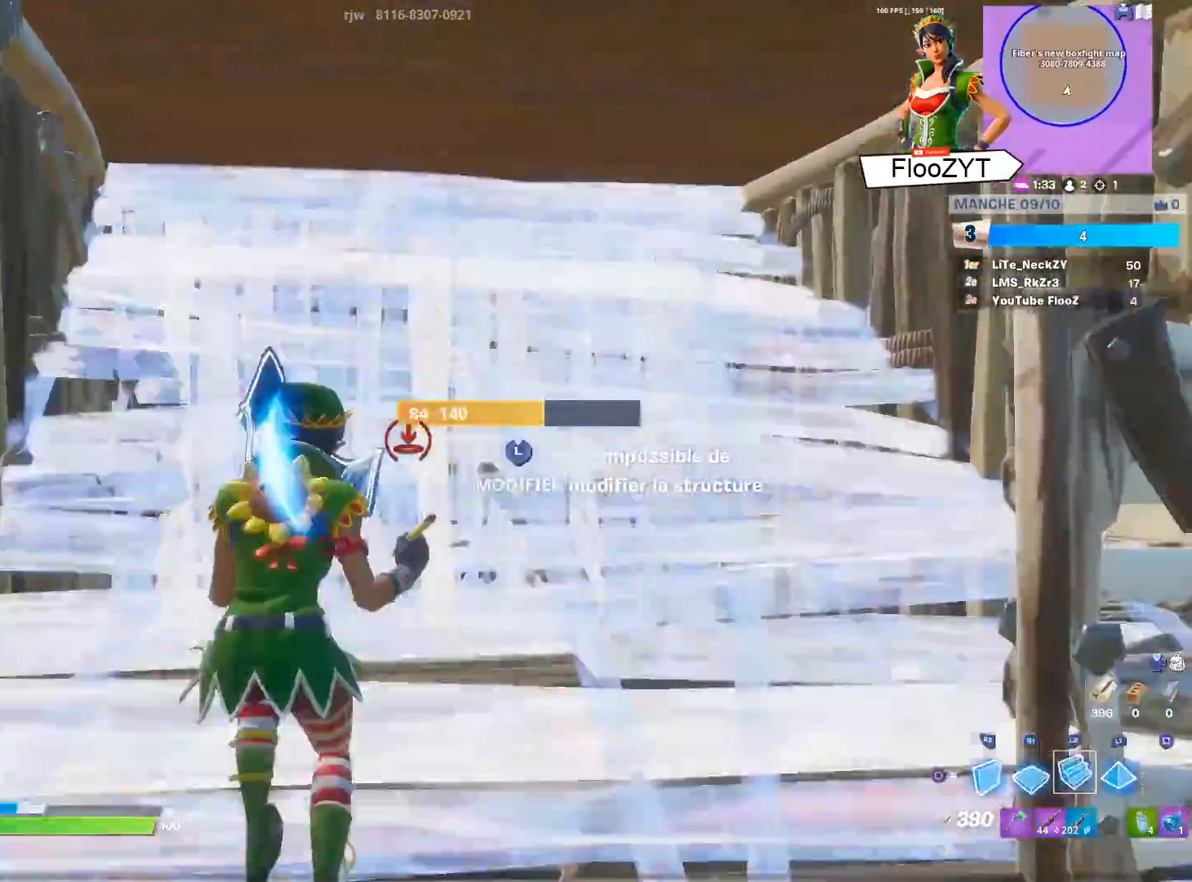
{"buttons": ["R2"], "left_stick": "down-left", "right_stick": "center", "events": [[16, "R2", "up"], [83, "L2", "up"], [116, "CIRCLE", "down"], [200, "CIRCLE", "up"], [317, "right_stick", "left"], [333, "left_stick", "down-left"], [350, "L3", "down"], [417, "R2", "down"], [450, "right_stick", "down"], [467, "L3", "up"], [500, "right_stick", "center"]]}
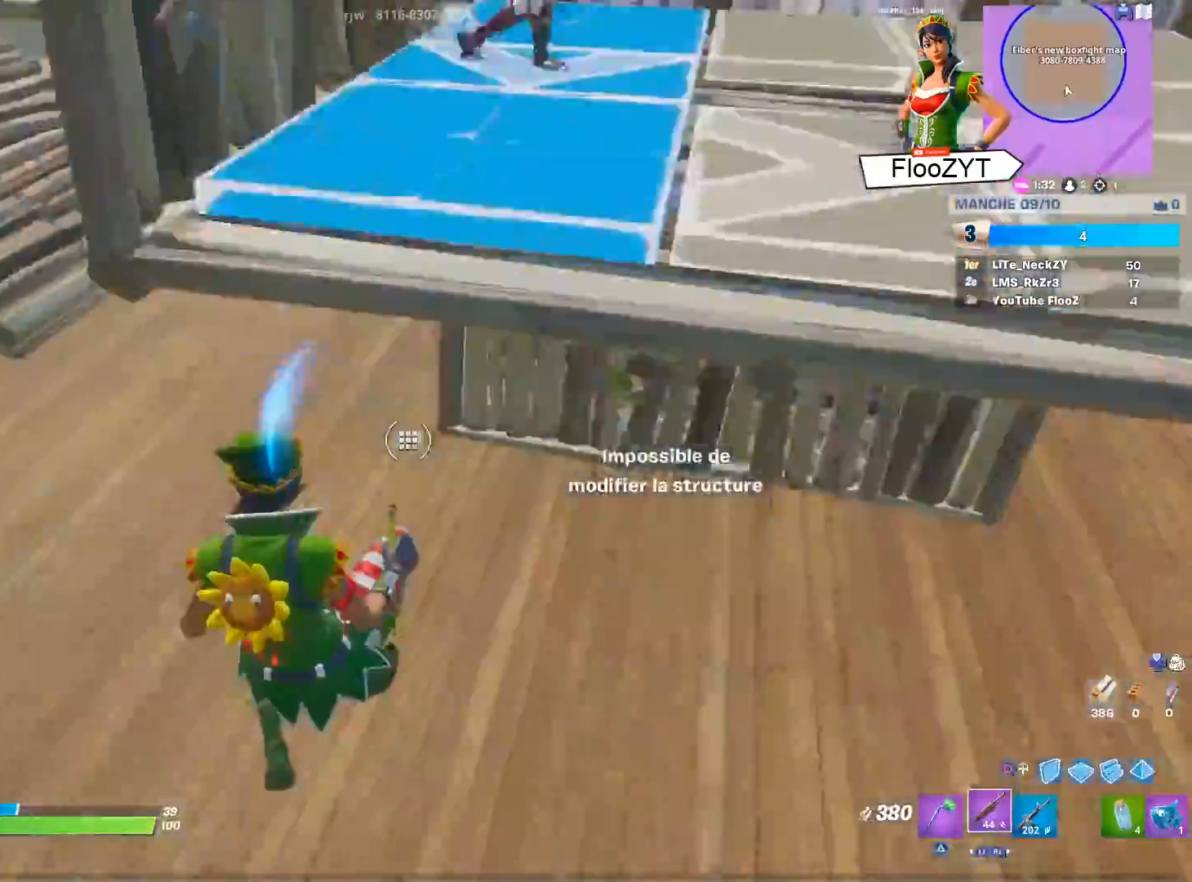
{"buttons": ["CROSS"], "left_stick": "down-right", "right_stick": "center", "events": [[17, "right_stick", "down"], [33, "L3", "down"], [33, "right_stick", "up"], [84, "R2", "up"], [100, "left_stick", "down"], [167, "L3", "up"], [217, "right_stick", "up-right"], [334, "right_stick", "center"], [350, "left_stick", "down-right"], [434, "CROSS", "down"]]}
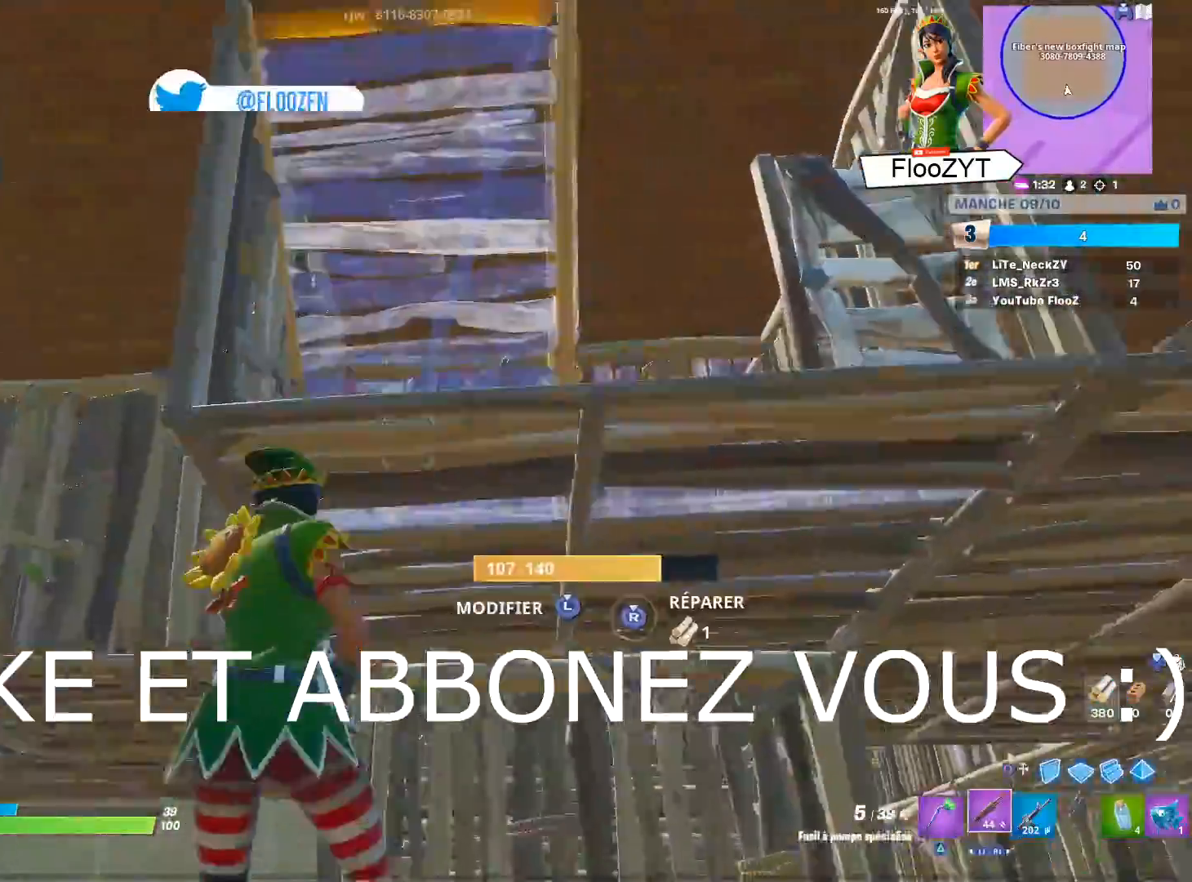
{"buttons": [], "left_stick": "down-right", "right_stick": "center", "events": [[16, "CROSS", "up"], [83, "left_stick", "right"], [133, "right_stick", "down-right"], [200, "right_stick", "down"], [300, "right_stick", "down-left"], [400, "left_stick", "down-right"], [467, "right_stick", "center"]]}
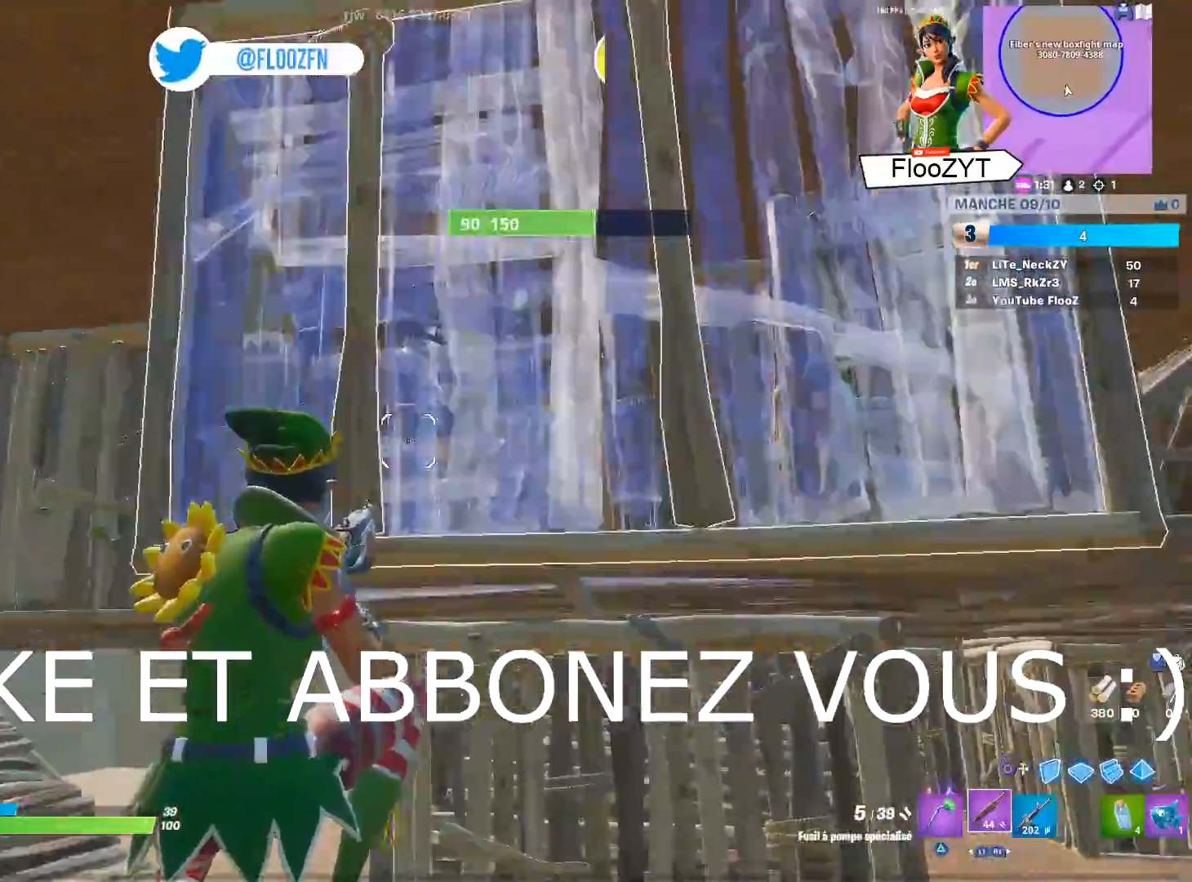
{"buttons": [], "left_stick": "up-left", "right_stick": "up", "events": [[100, "left_stick", "left"], [150, "left_stick", "up-left"], [150, "right_stick", "up"]]}
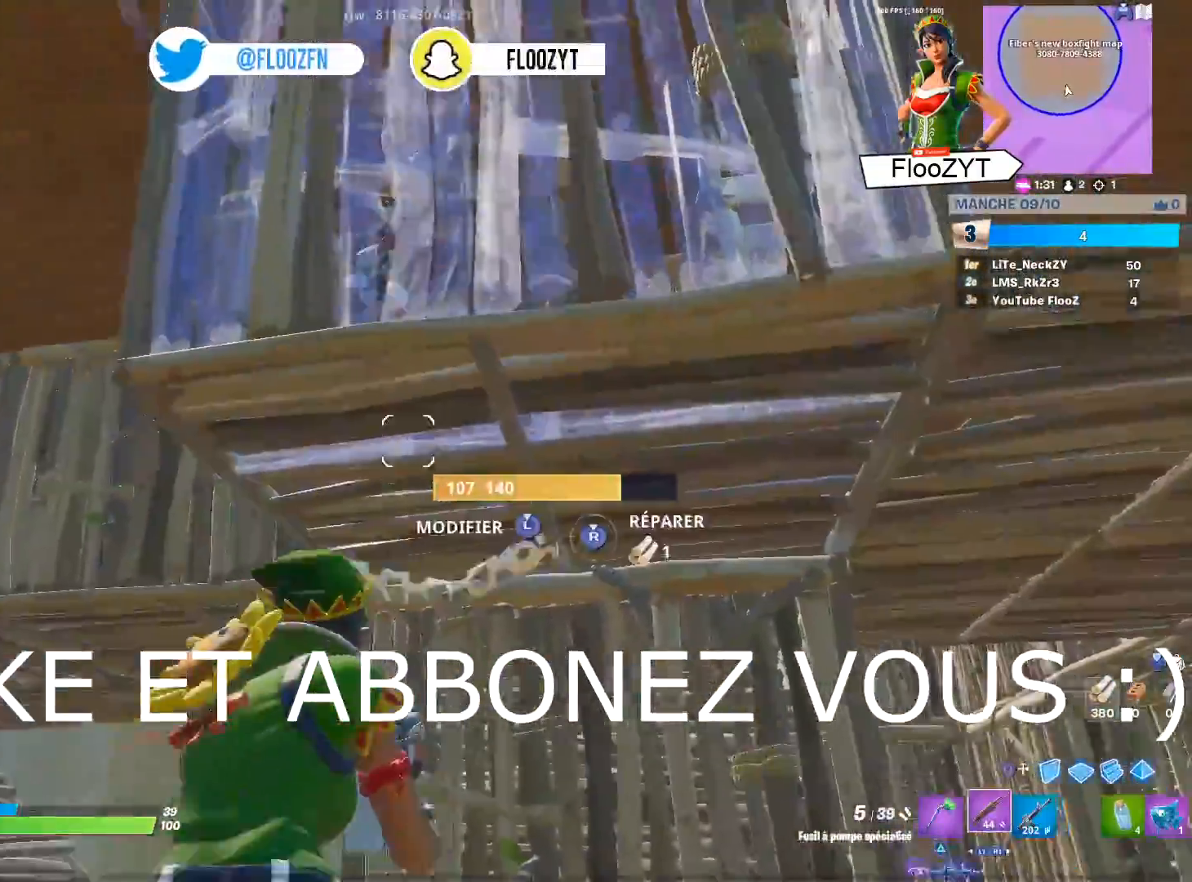
{"buttons": [], "left_stick": "down-right", "right_stick": "up-left", "events": [[50, "right_stick", "center"], [100, "L3", "down"], [100, "left_stick", "up"], [166, "R2", "down"], [166, "right_stick", "down"], [233, "L3", "up"], [233, "left_stick", "up-right"], [267, "right_stick", "center"], [300, "L3", "down"], [333, "R2", "up"], [367, "left_stick", "right"], [417, "right_stick", "up-left"], [450, "L3", "up"], [483, "left_stick", "down-right"]]}
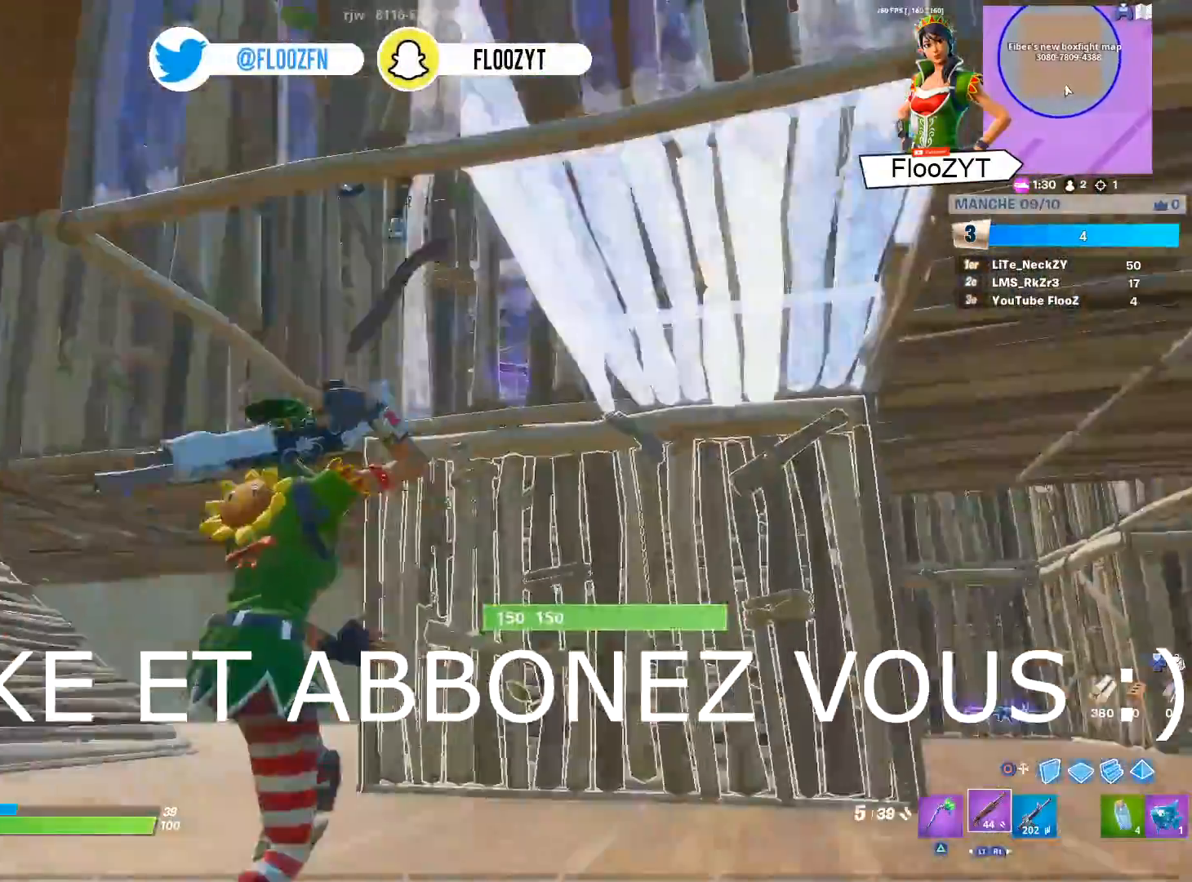
{"buttons": ["R2"], "left_stick": "down-left", "right_stick": "center", "events": [[84, "right_stick", "center"], [184, "left_stick", "down-left"], [300, "right_stick", "down"], [384, "R2", "down"], [501, "right_stick", "center"]]}
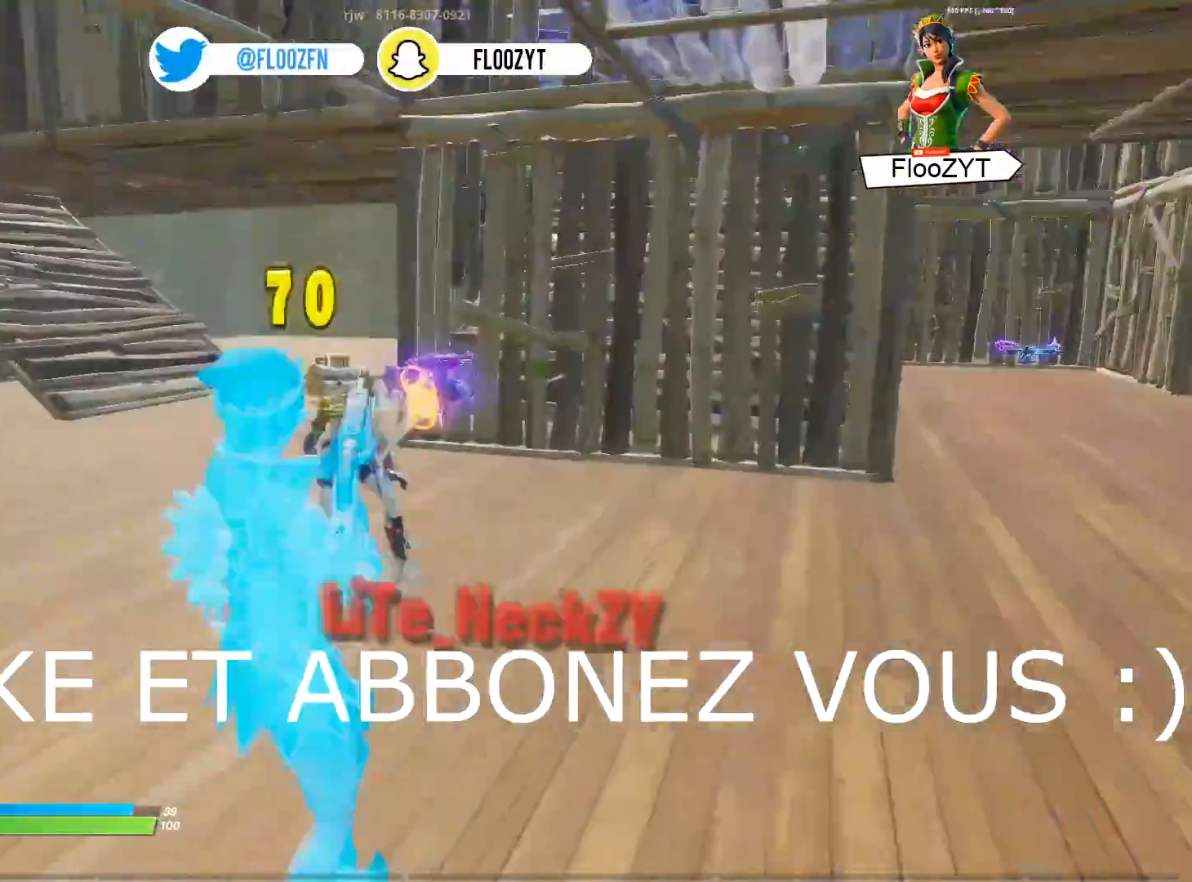
{"buttons": [], "left_stick": "up-right", "right_stick": "center", "events": [[33, "R2", "up"], [66, "CIRCLE", "down"], [150, "CIRCLE", "up"], [150, "R2", "down"], [217, "right_stick", "left"], [267, "left_stick", "center"], [350, "left_stick", "right"], [350, "right_stick", "right"], [433, "R2", "up"], [433, "right_stick", "center"], [450, "left_stick", "up-right"]]}
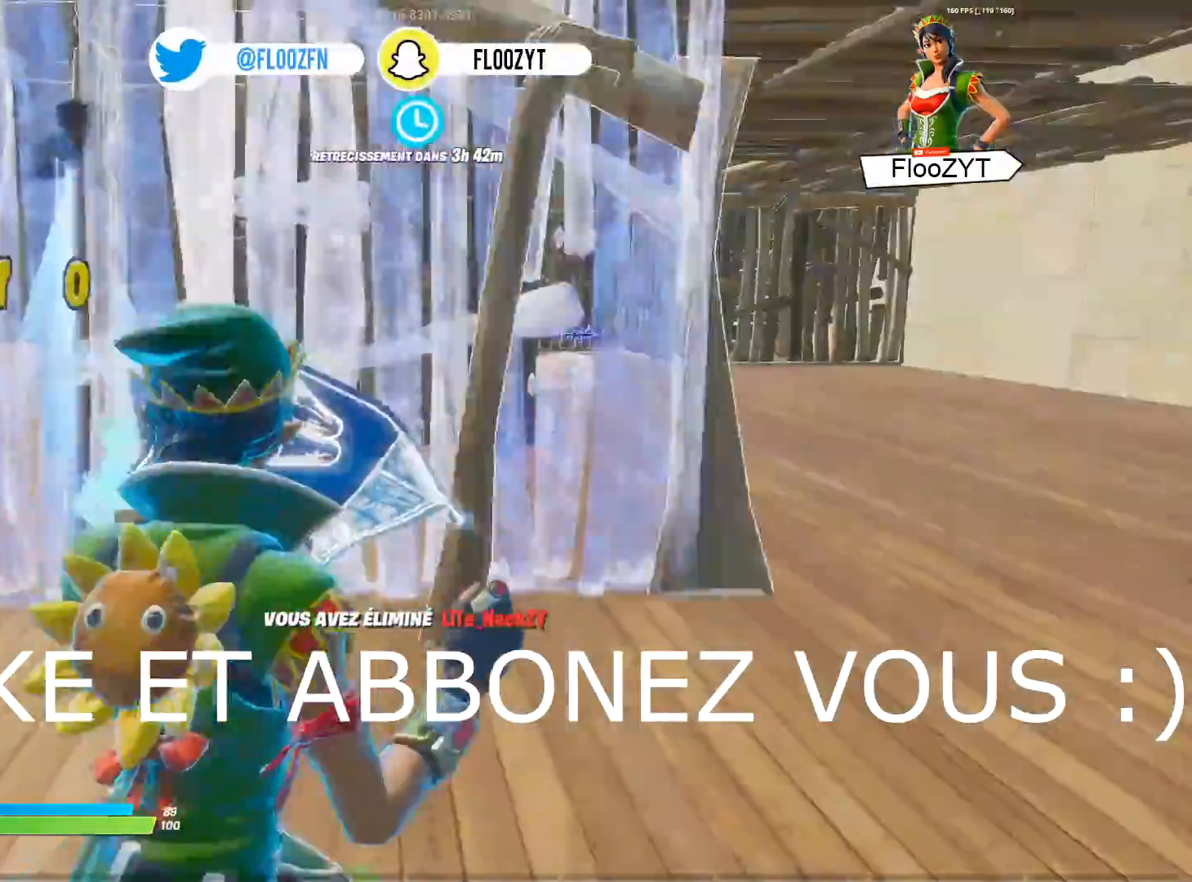
{"buttons": ["R2", "L3"], "left_stick": "center", "right_stick": "center", "events": [[50, "CIRCLE", "down"], [50, "left_stick", "up"], [134, "CIRCLE", "up"], [200, "left_stick", "left"], [250, "right_stick", "up-left"], [334, "L3", "down"], [401, "R2", "down"], [401, "right_stick", "center"], [467, "left_stick", "center"]]}
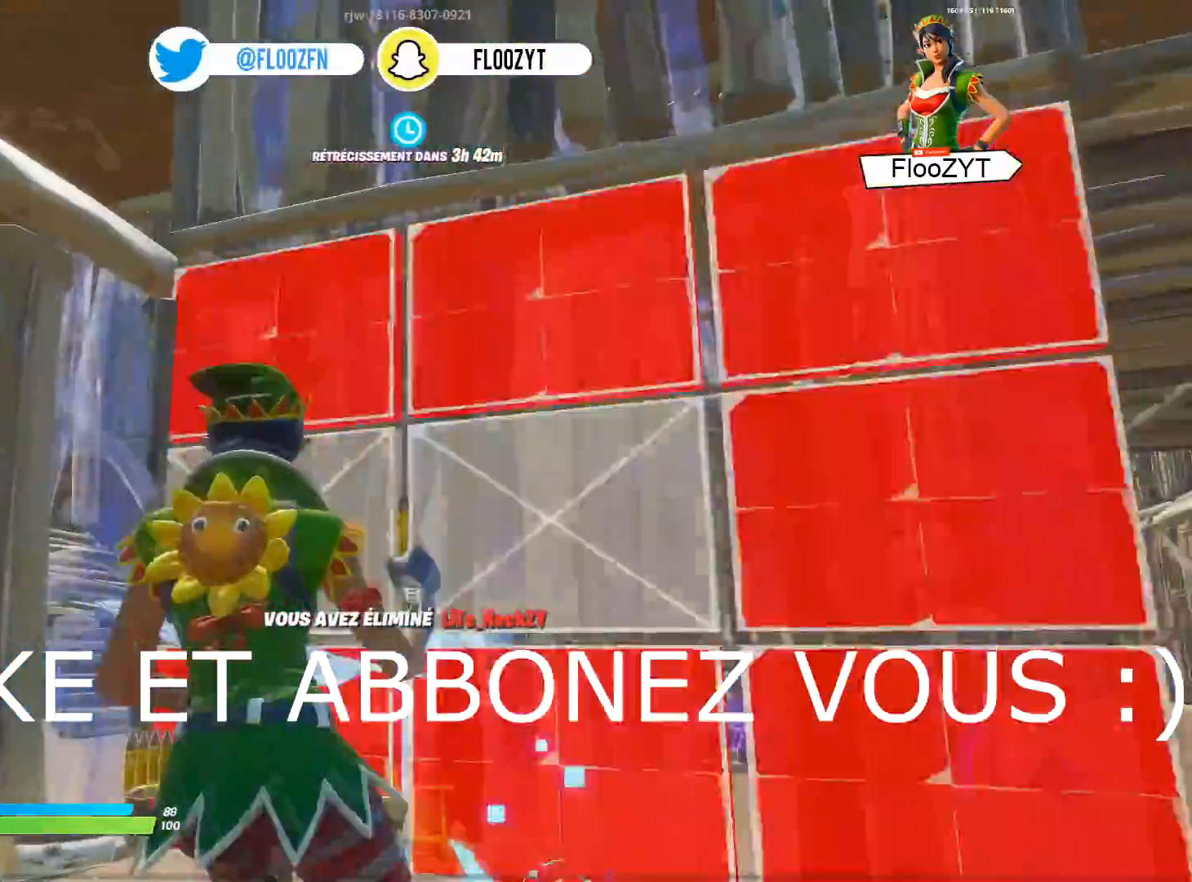
{"buttons": ["L3"], "left_stick": "down-right", "right_stick": "center", "events": [[16, "R2", "up"], [33, "left_stick", "left"], [133, "left_stick", "center"], [150, "L3", "up"], [217, "L3", "down"], [233, "left_stick", "up-left"], [267, "R3", "down"], [333, "L3", "up"], [350, "left_stick", "center"], [383, "R3", "up"], [417, "L3", "down"], [433, "left_stick", "down-right"]]}
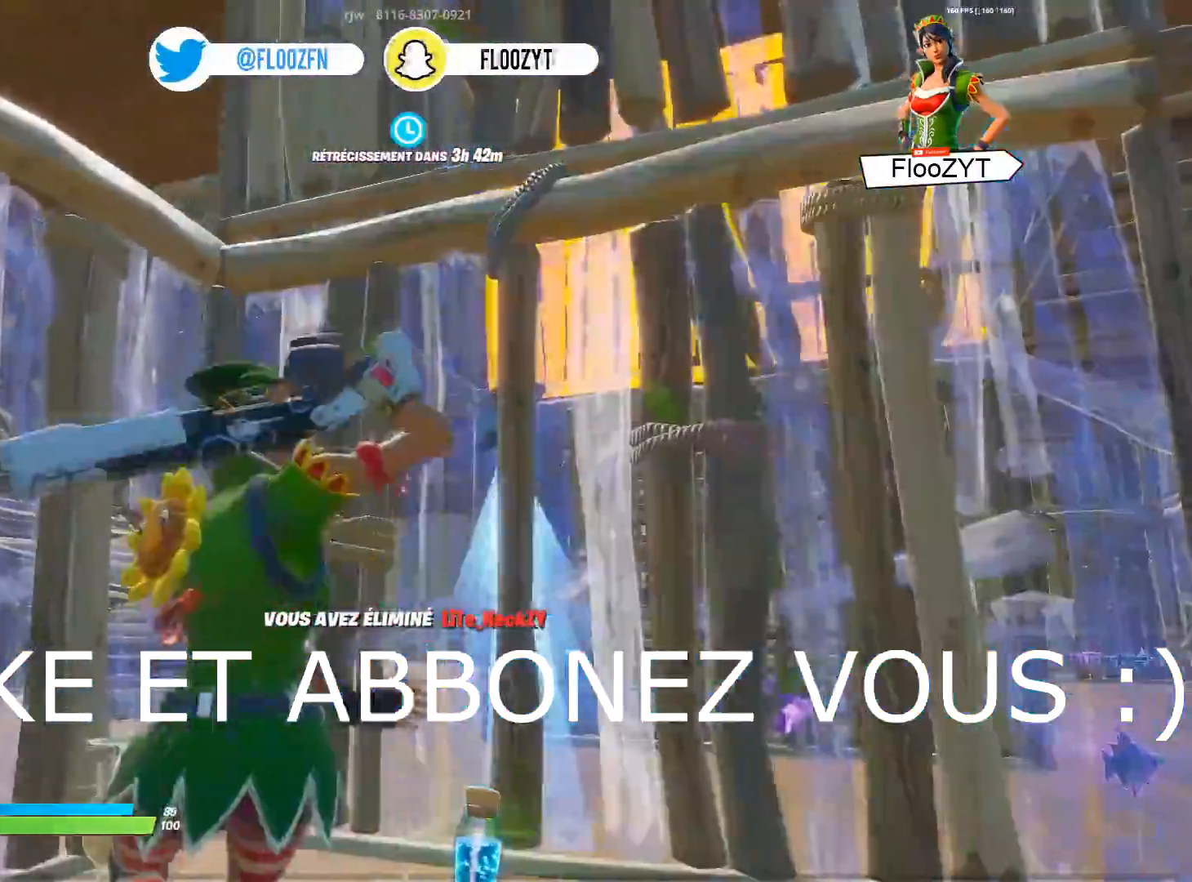
{"buttons": [], "left_stick": "down", "right_stick": "down", "events": [[50, "right_stick", "up-left"], [67, "L3", "up"], [117, "left_stick", "up"], [134, "L3", "down"], [200, "R2", "down"], [217, "right_stick", "right"], [267, "L3", "up"], [317, "left_stick", "center"], [317, "right_stick", "left"], [334, "L3", "down"], [334, "R2", "up"], [484, "L3", "up"], [484, "left_stick", "down"], [484, "right_stick", "down"]]}
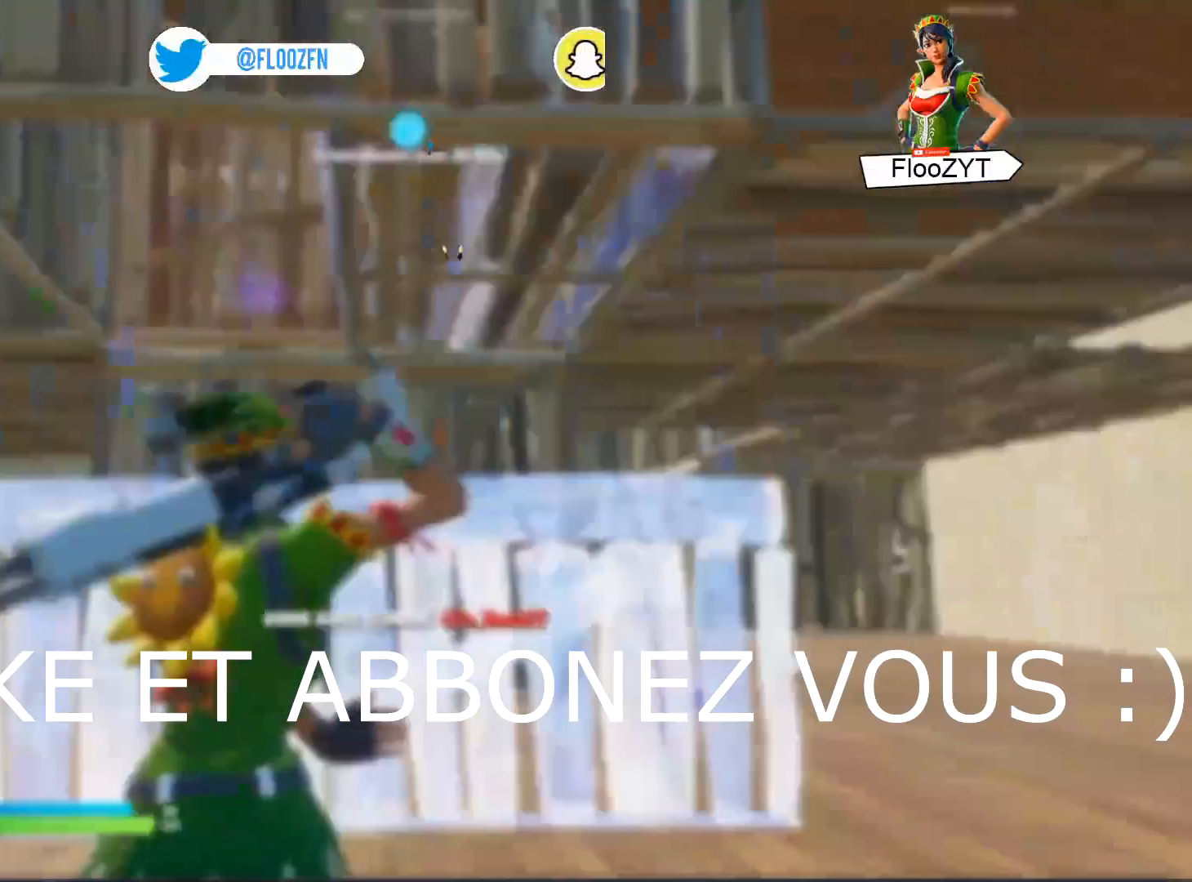
{"buttons": [], "left_stick": "up-left", "right_stick": "center", "events": [[33, "left_stick", "center"], [50, "right_stick", "left"], [100, "L3", "down"], [133, "left_stick", "up"], [150, "R3", "down"], [150, "right_stick", "center"], [183, "left_stick", "up-left"], [233, "L3", "up"], [250, "R3", "up"], [317, "L3", "down"], [417, "L3", "up"]]}
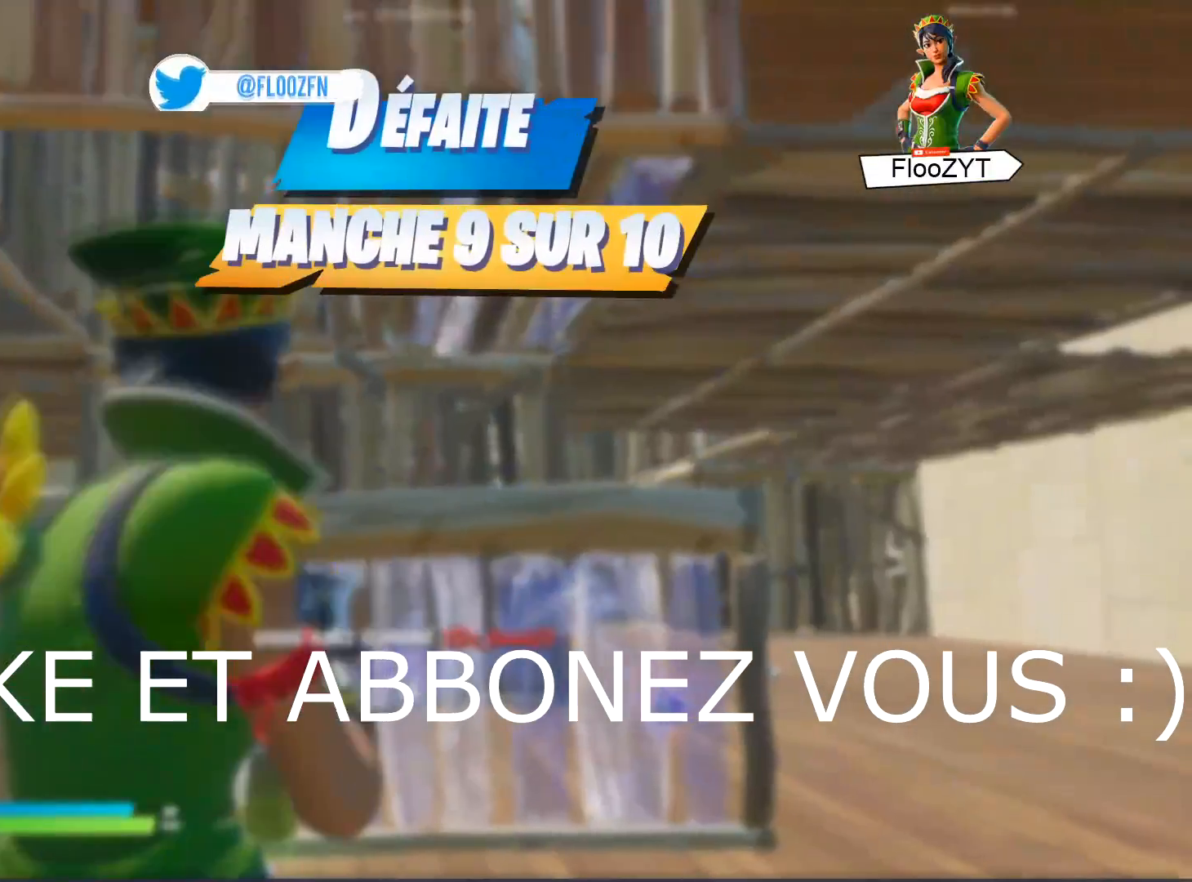
{"buttons": [], "left_stick": "left", "right_stick": "center", "events": [[50, "left_stick", "center"], [167, "left_stick", "left"], [267, "SELECT", "down"], [451, "SELECT", "up"]]}
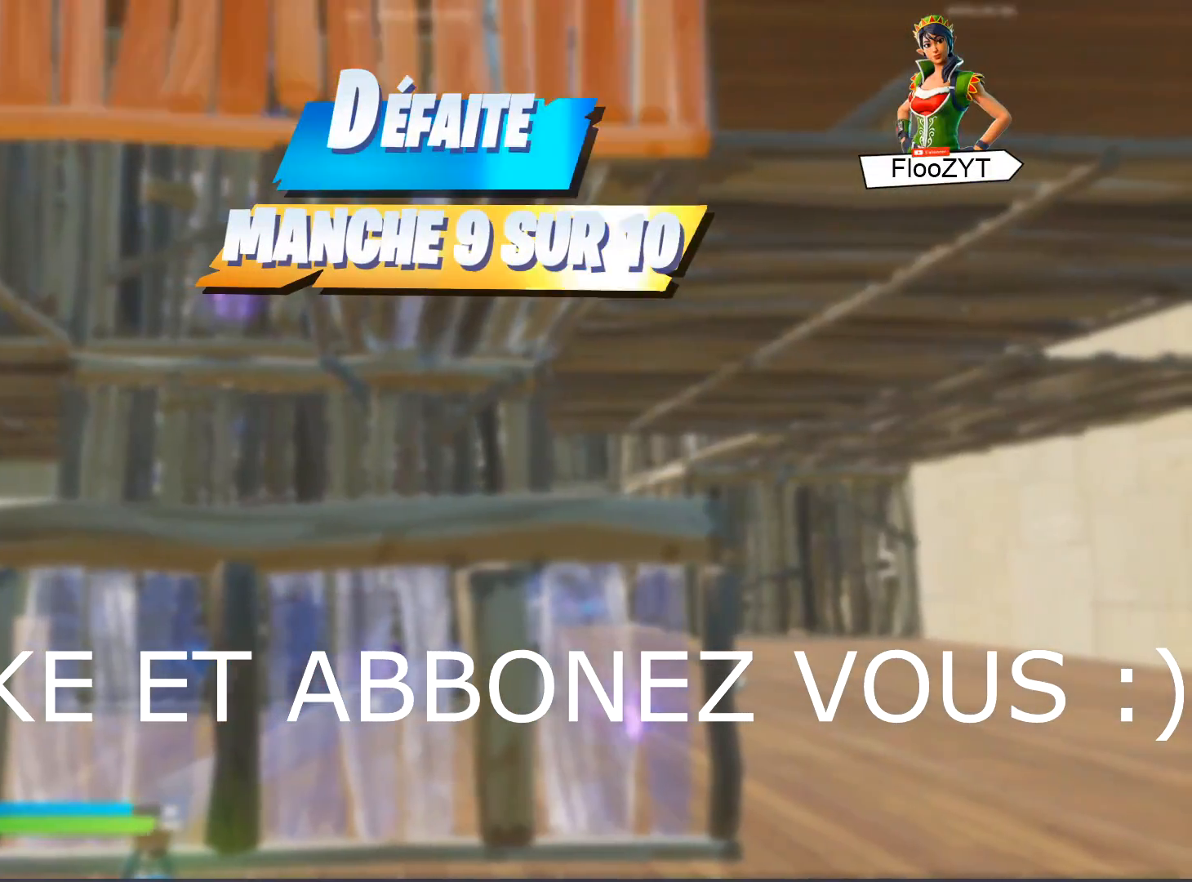
{"buttons": [], "left_stick": "left", "right_stick": "center", "events": []}
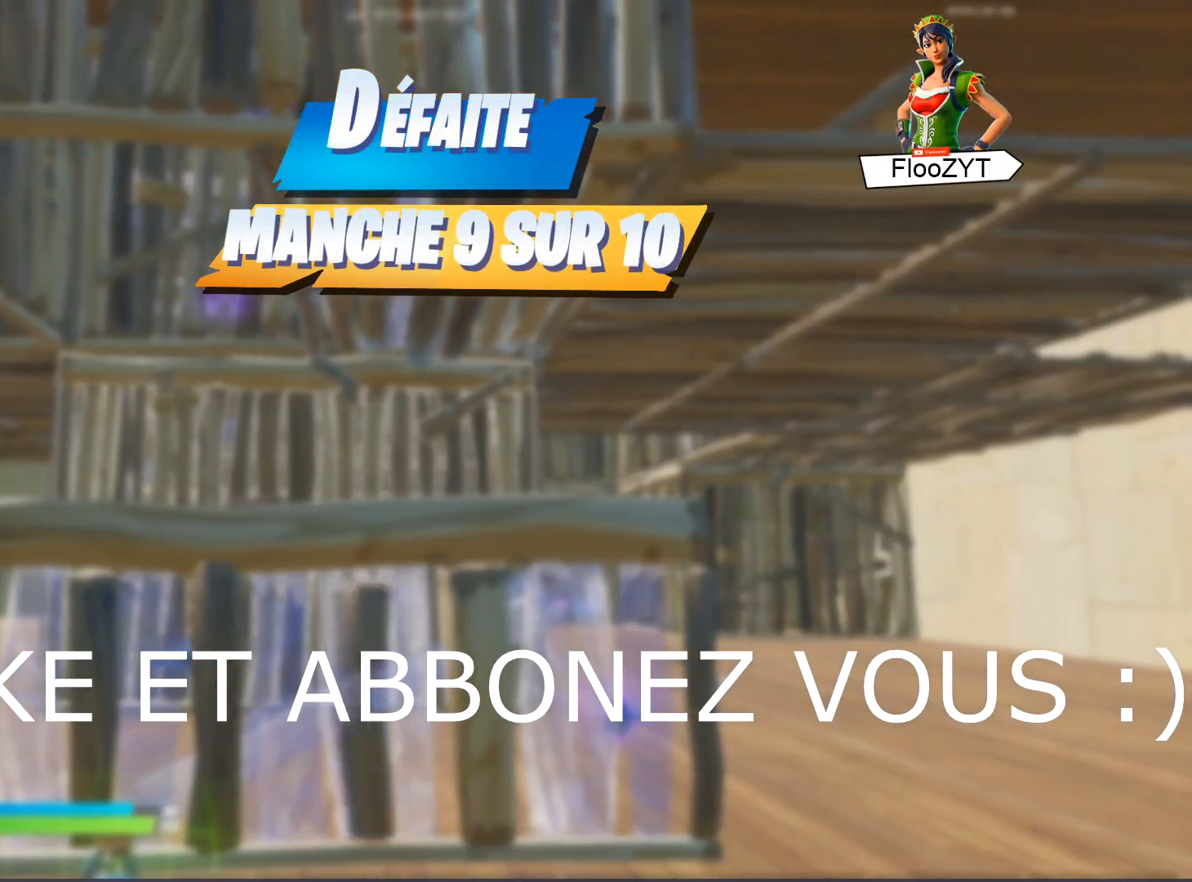
{"buttons": [], "left_stick": "left", "right_stick": "center", "events": []}
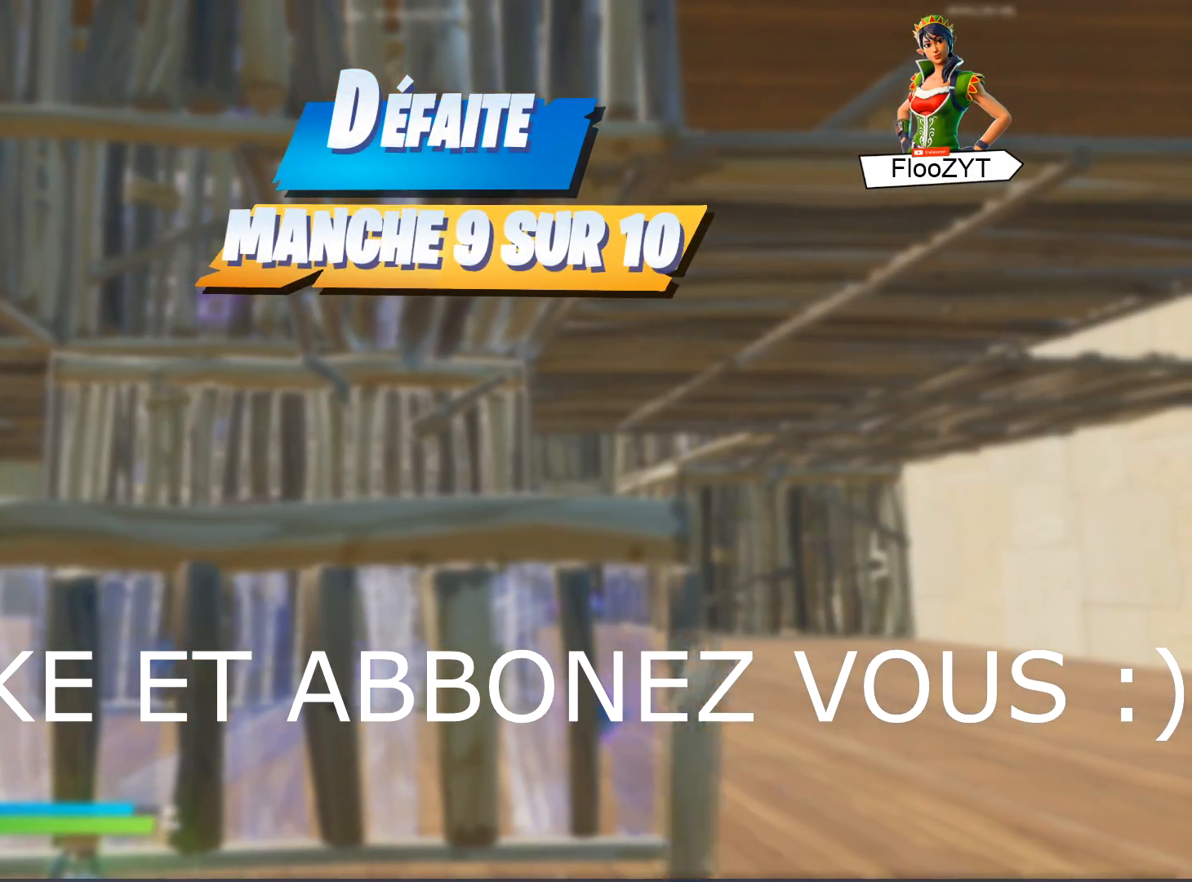
{"buttons": [], "left_stick": "left", "right_stick": "center", "events": []}
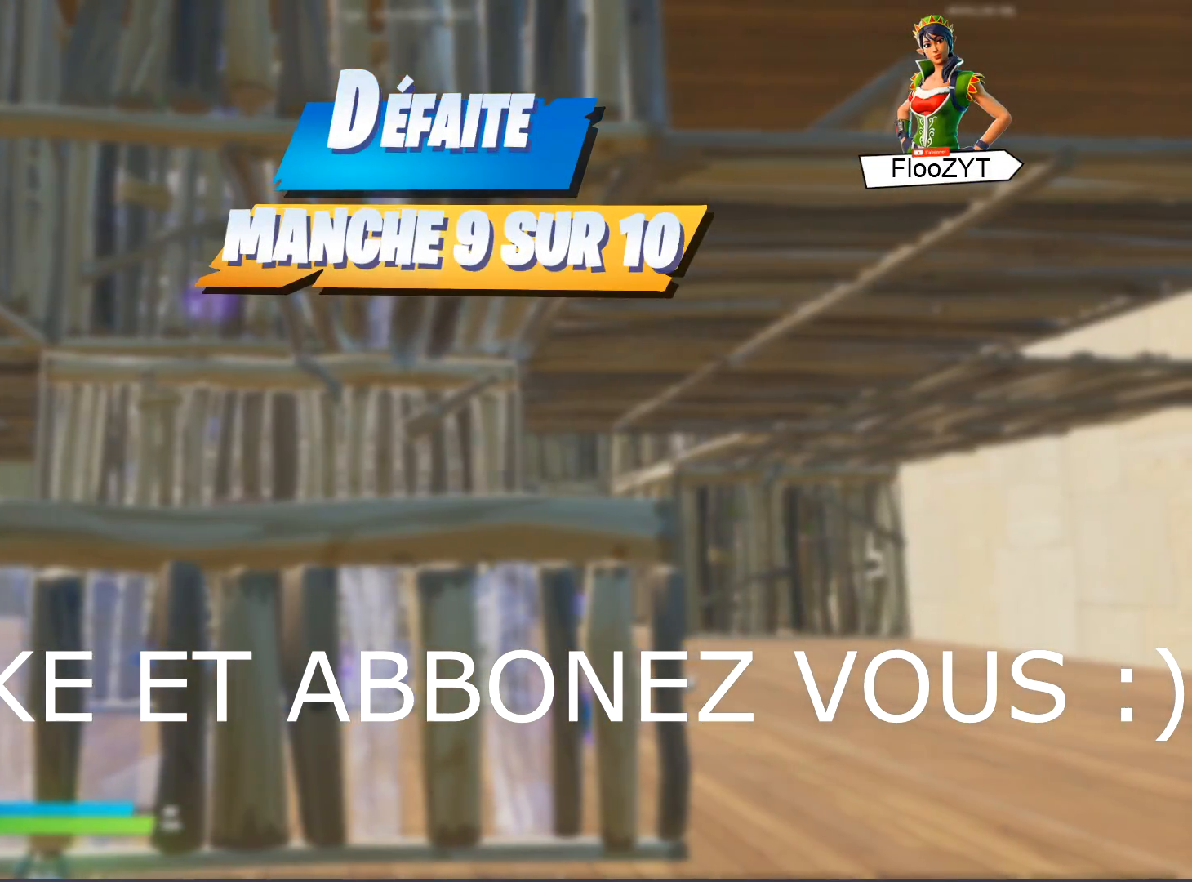
{"buttons": [], "left_stick": "left", "right_stick": "center", "events": []}
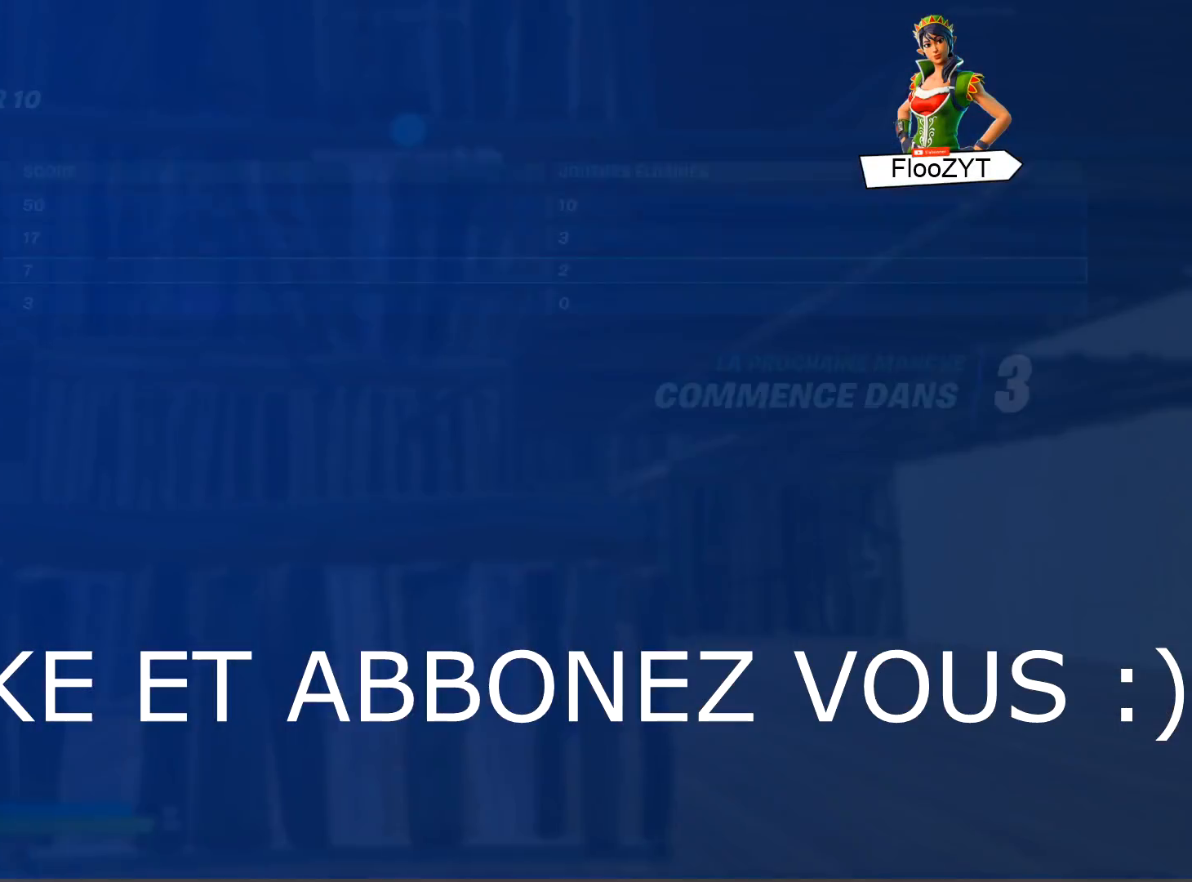
{"buttons": [], "left_stick": "left", "right_stick": "center", "events": []}
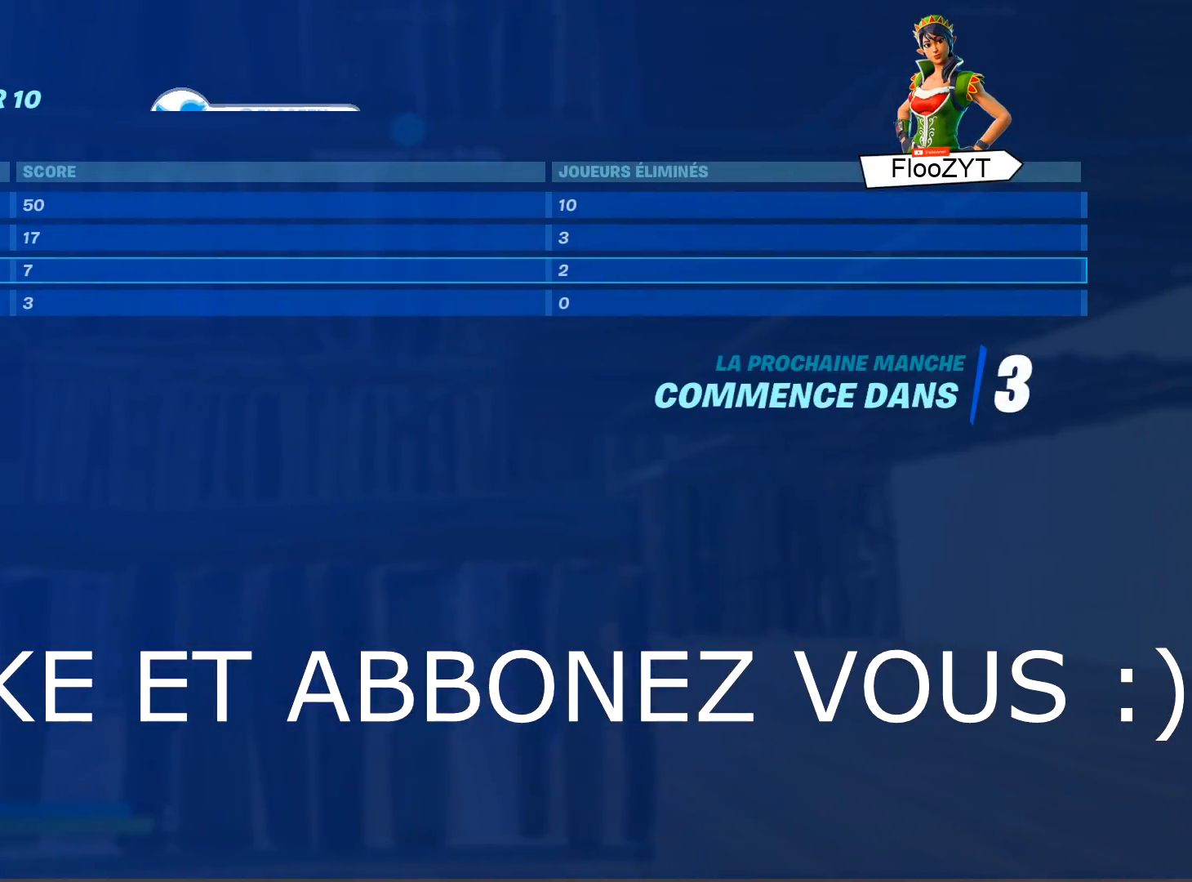
{"buttons": [], "left_stick": "left", "right_stick": "center", "events": []}
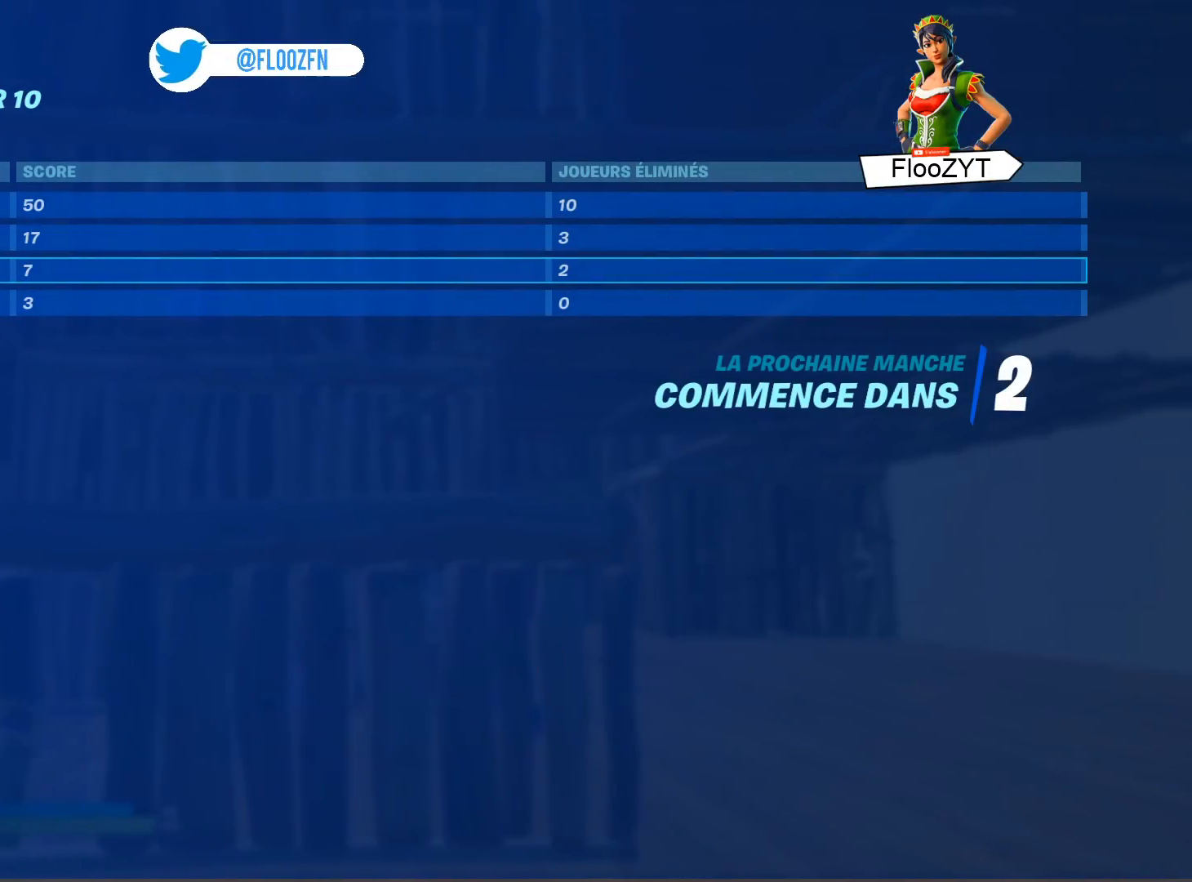
{"buttons": [], "left_stick": "left", "right_stick": "center", "events": []}
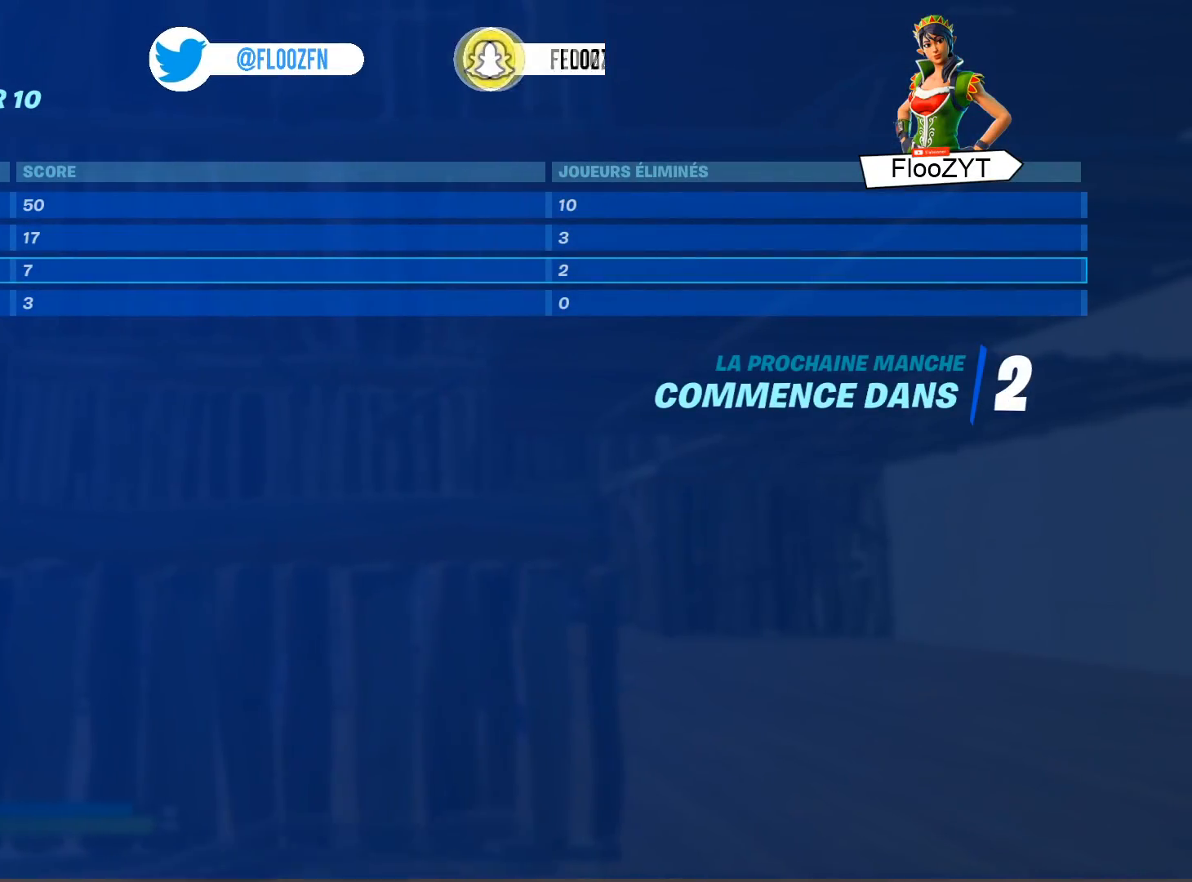
{"buttons": [], "left_stick": "left", "right_stick": "center", "events": []}
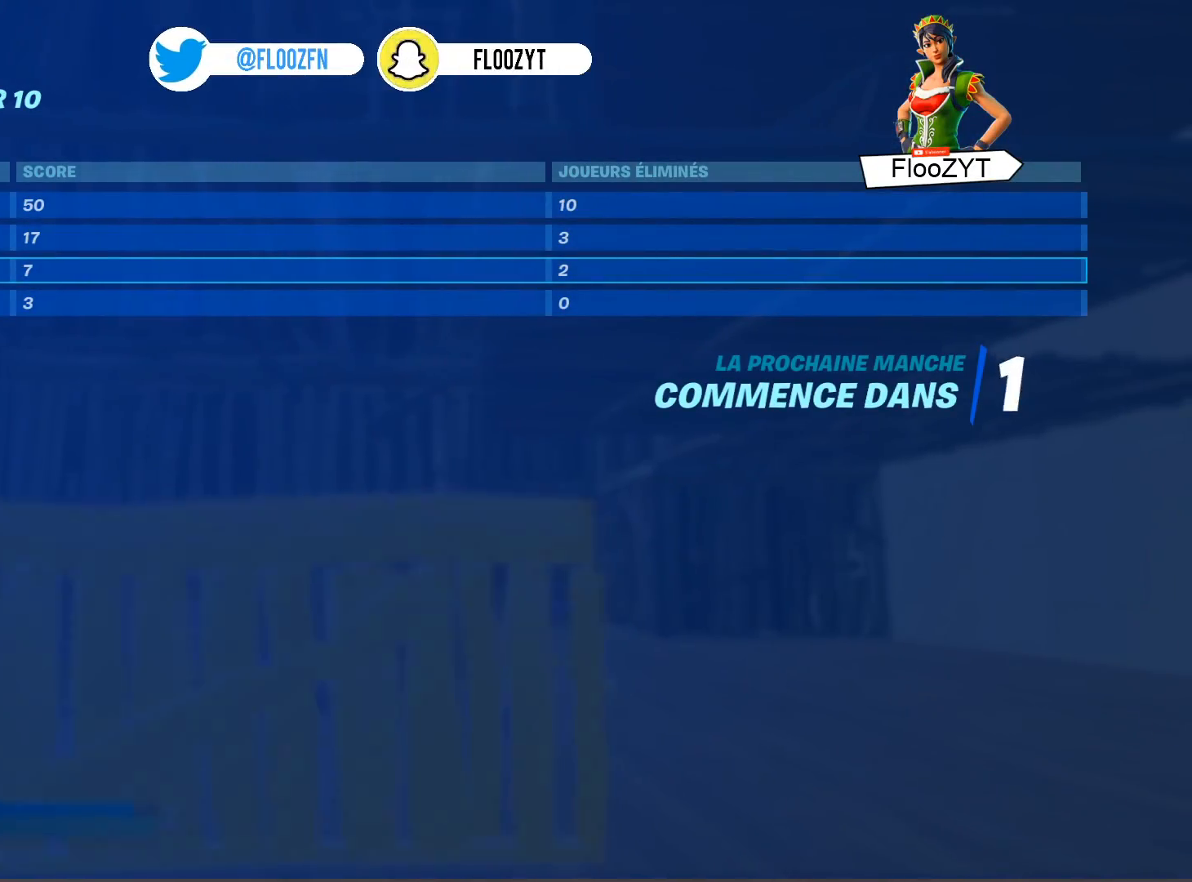
{"buttons": [], "left_stick": "up-left", "right_stick": "down-right", "events": [[33, "SELECT", "down"], [200, "SELECT", "up"], [267, "CROSS", "down"], [267, "R2", "down"], [267, "left_stick", "right"], [367, "CROSS", "up"], [417, "left_stick", "up"], [433, "R2", "up"], [483, "left_stick", "up-left"], [500, "right_stick", "down-right"]]}
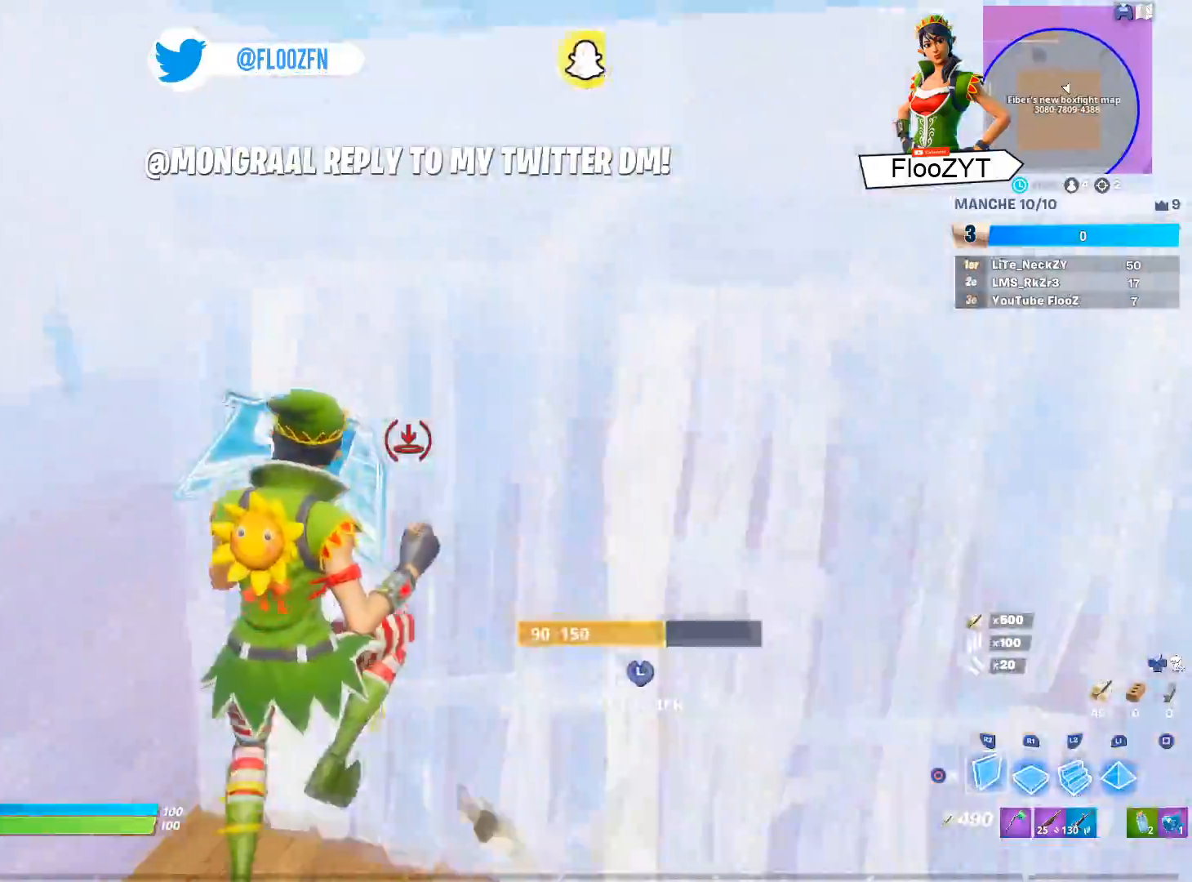
{"buttons": ["R2"], "left_stick": "up-left", "right_stick": "right", "events": [[117, "L2", "down"], [167, "right_stick", "up"], [234, "L2", "up"], [234, "R2", "down"], [350, "right_stick", "right"]]}